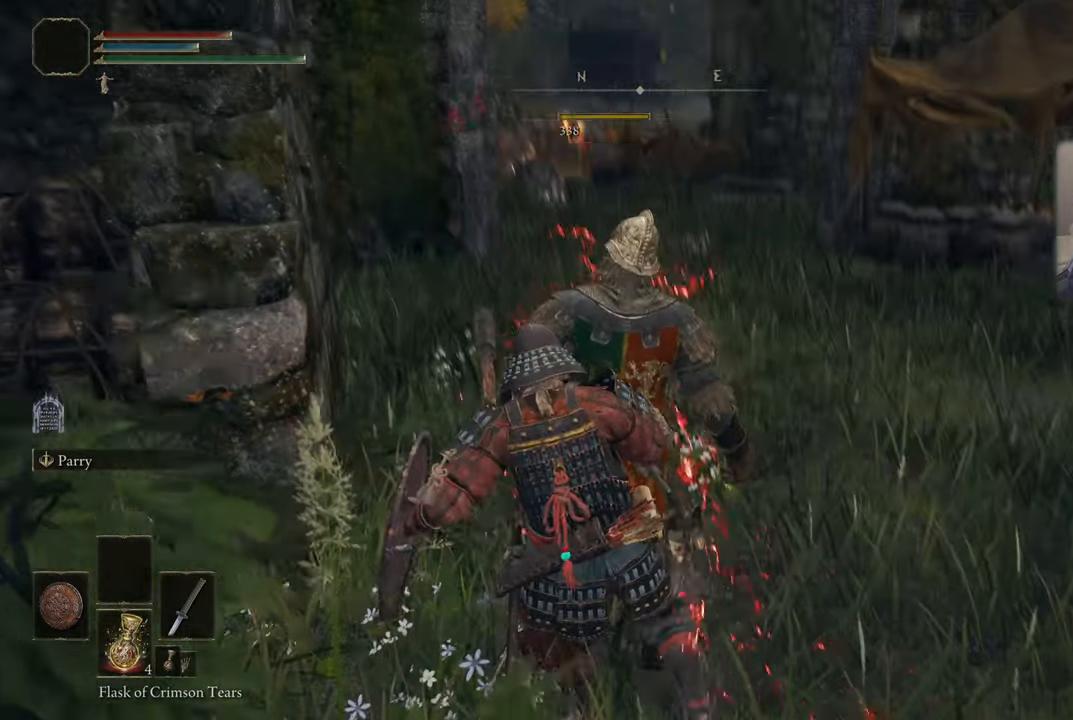
Gameplay with a controller (PlayStation layout); each line is a JSON object with the inputs held at the frame after it. "events" lists button and stick changes between this image and that frame as [ms after this image, input, new state], when the widget could be followed in between. Not read: L1.
{"buttons": [], "left_stick": "center", "right_stick": "center", "events": [[66, "right_stick", "down-left"], [166, "right_stick", "center"]]}
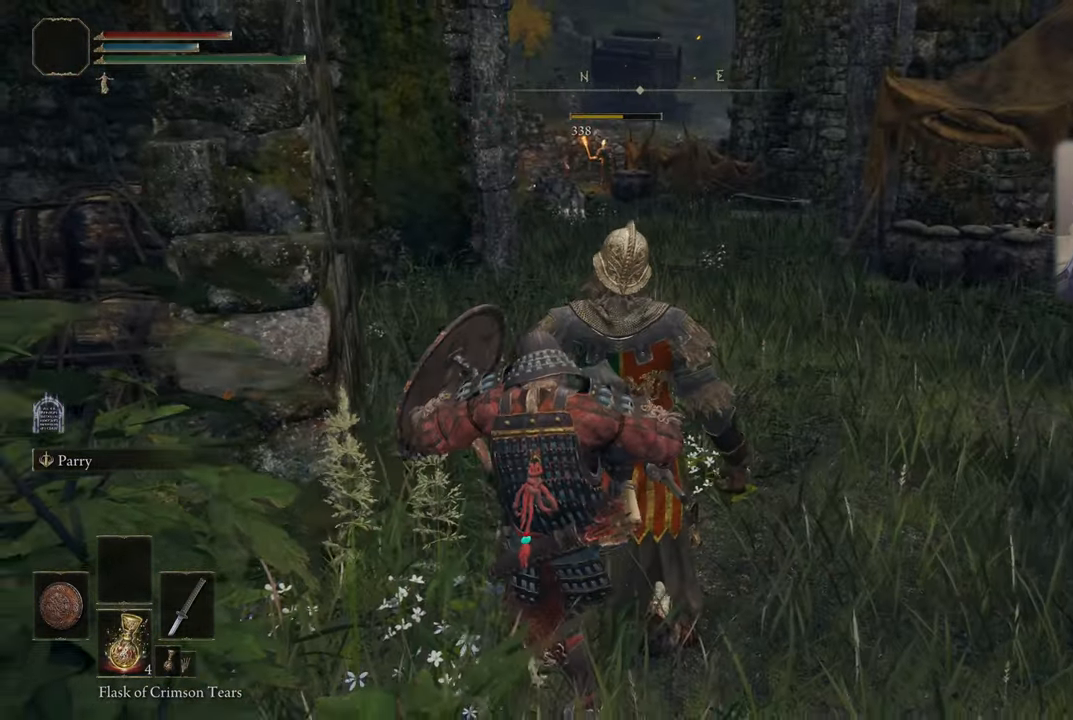
{"buttons": [], "left_stick": "center", "right_stick": "center", "events": []}
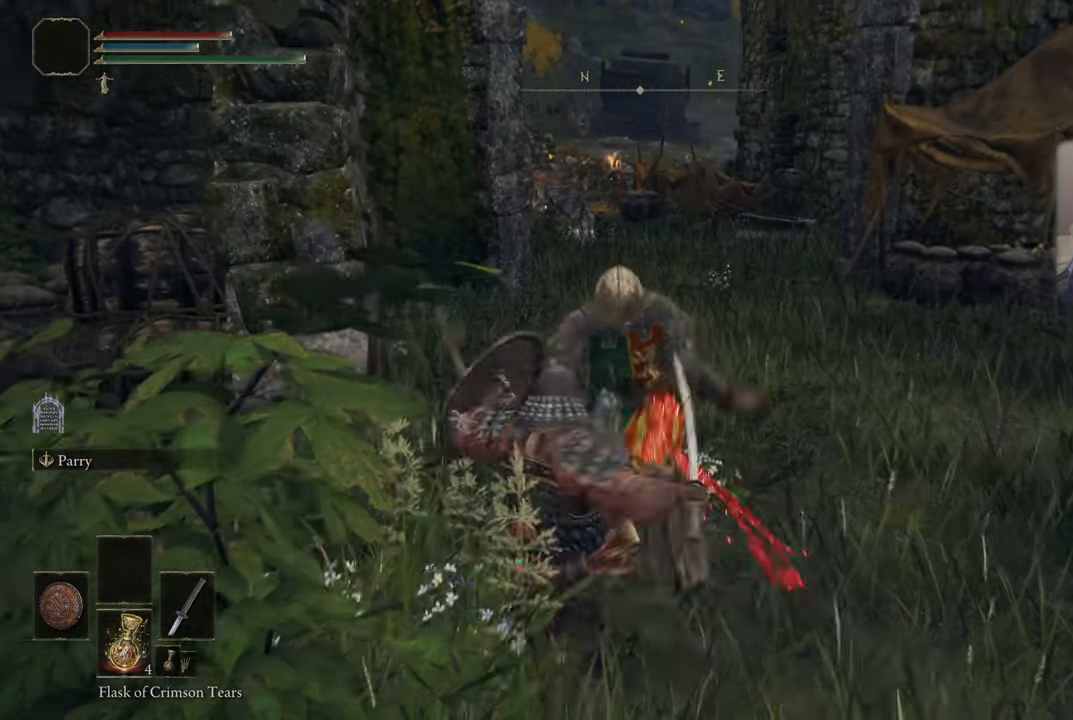
{"buttons": [], "left_stick": "center", "right_stick": "center", "events": []}
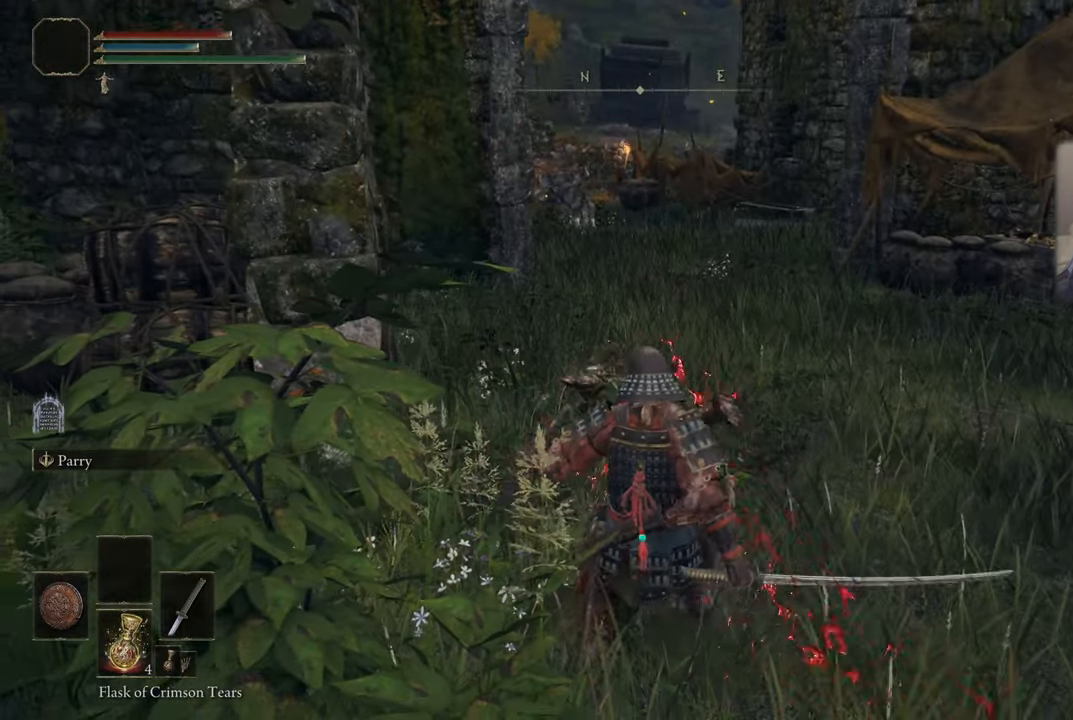
{"buttons": [], "left_stick": "up", "right_stick": "center", "events": [[266, "left_stick", "up"]]}
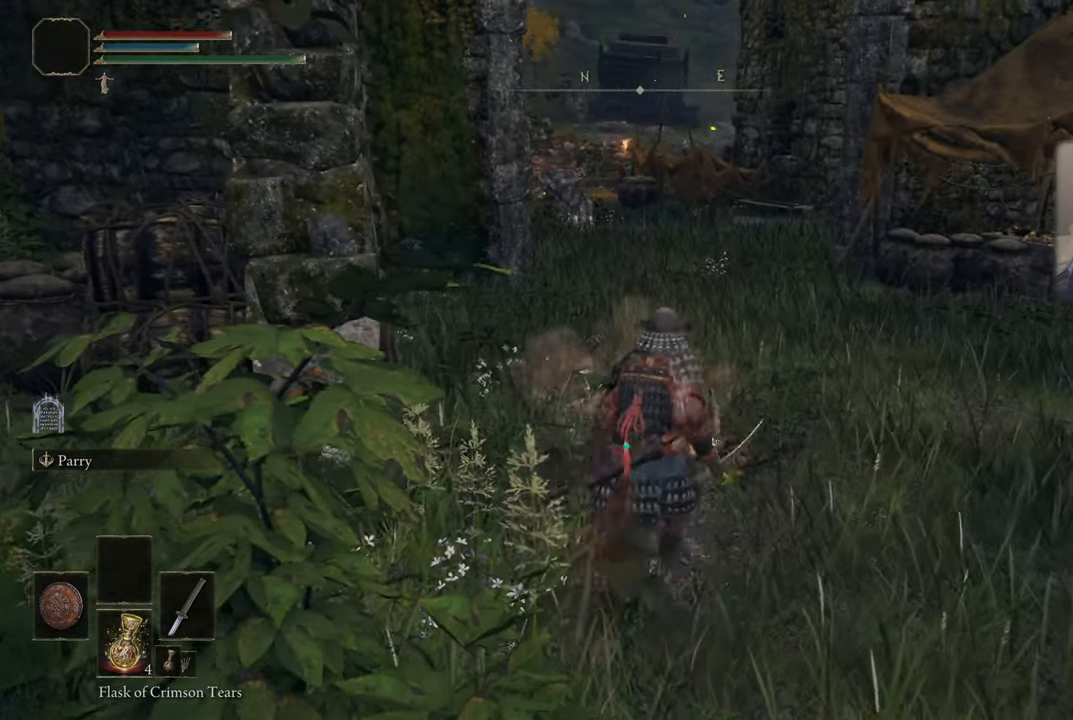
{"buttons": [], "left_stick": "up", "right_stick": "up-left", "events": [[416, "right_stick", "up-left"]]}
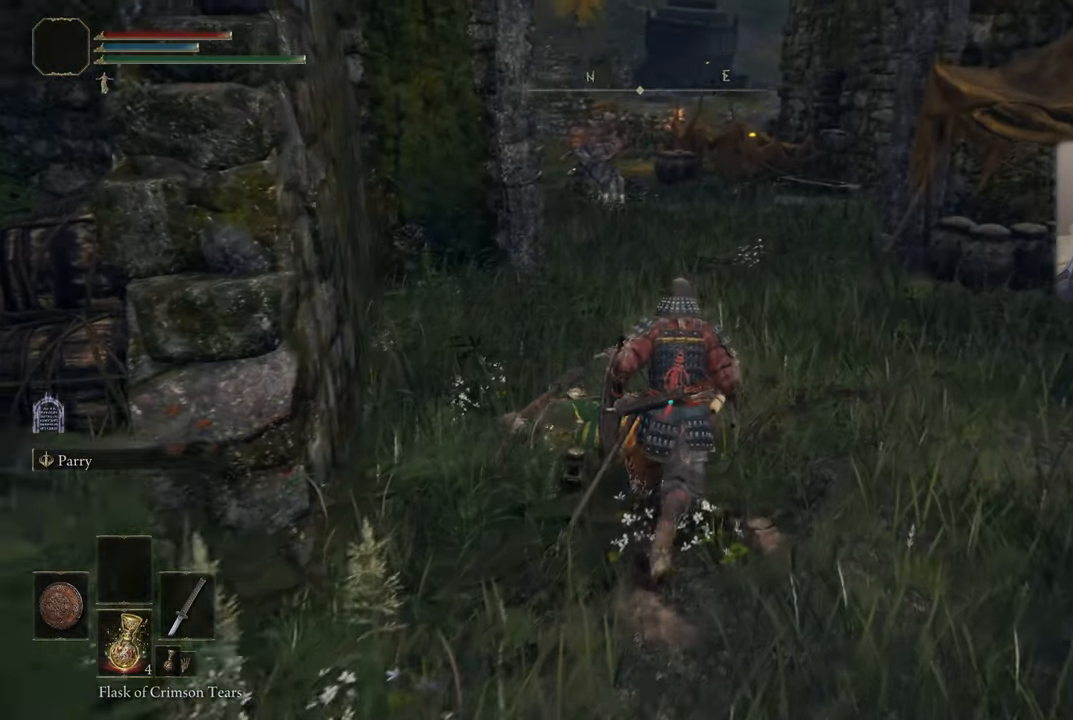
{"buttons": [], "left_stick": "up", "right_stick": "up-left", "events": []}
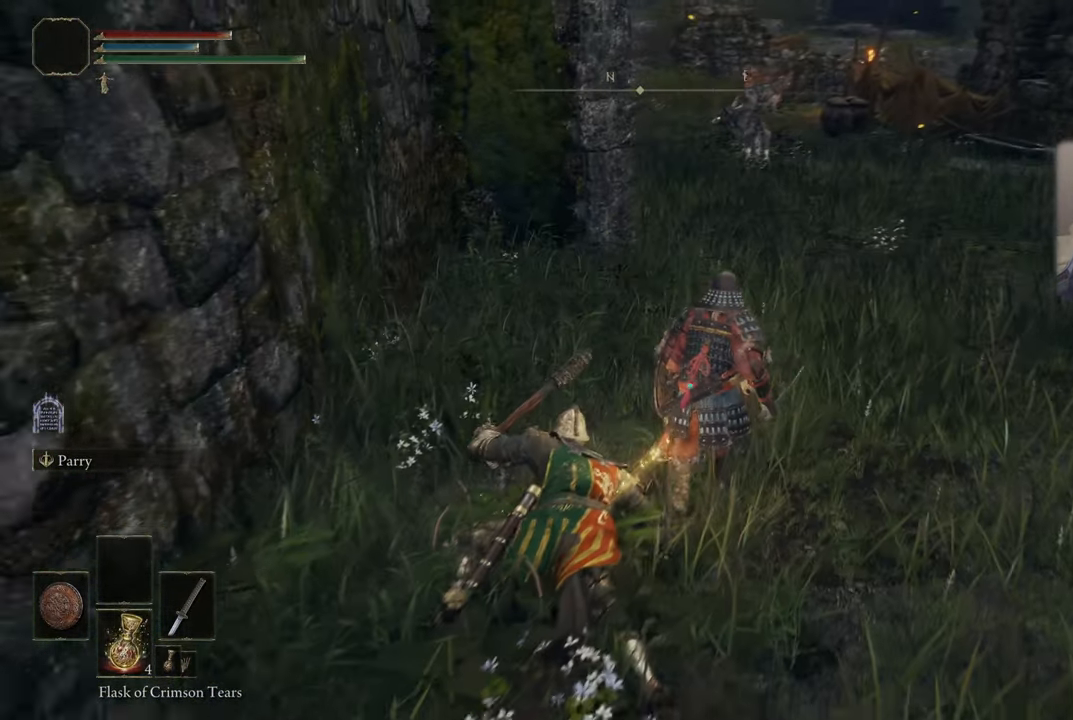
{"buttons": [], "left_stick": "up", "right_stick": "center", "events": [[300, "right_stick", "center"]]}
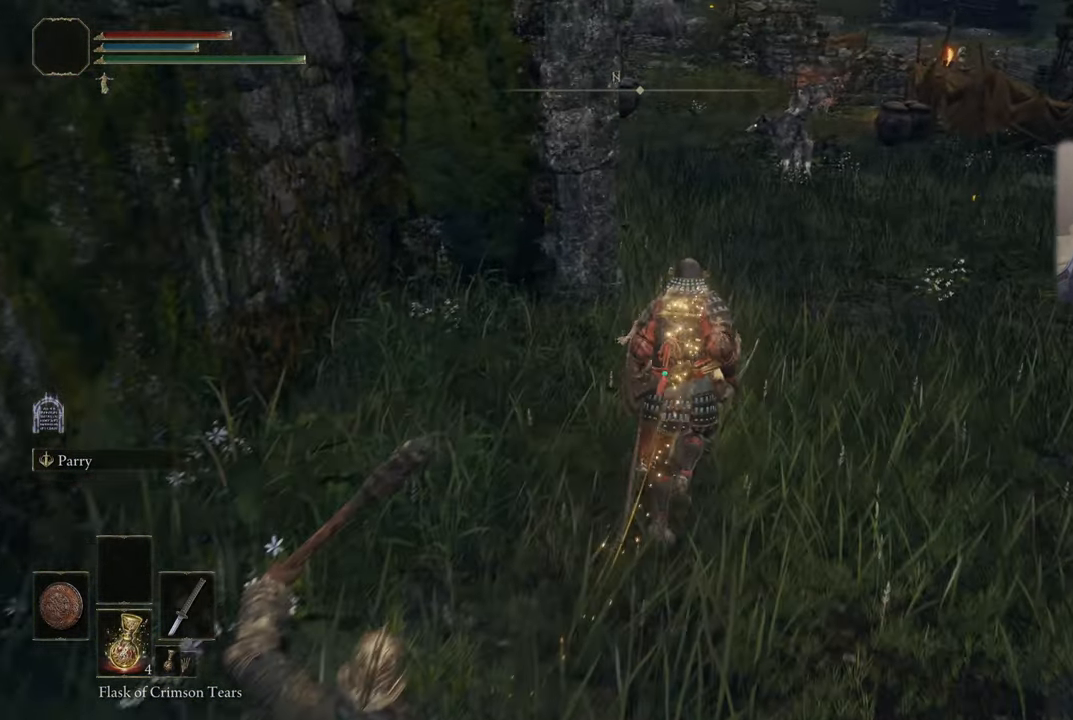
{"buttons": [], "left_stick": "up", "right_stick": "center", "events": []}
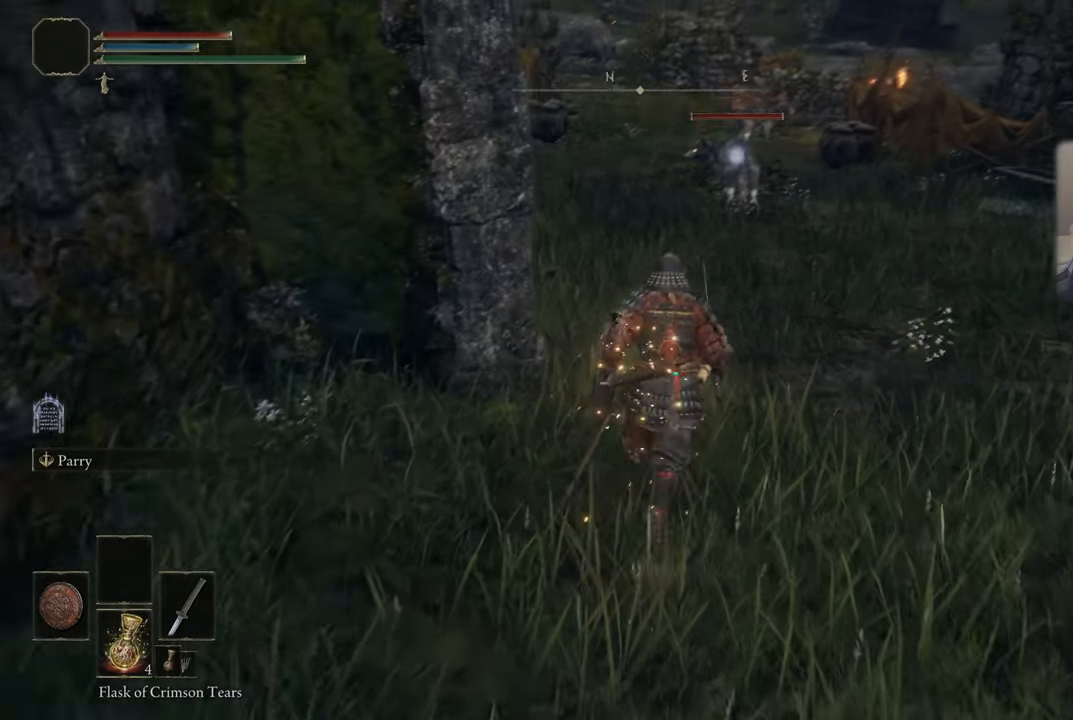
{"buttons": [], "left_stick": "center", "right_stick": "center", "events": [[67, "R3", "down"], [133, "left_stick", "center"], [200, "R3", "up"]]}
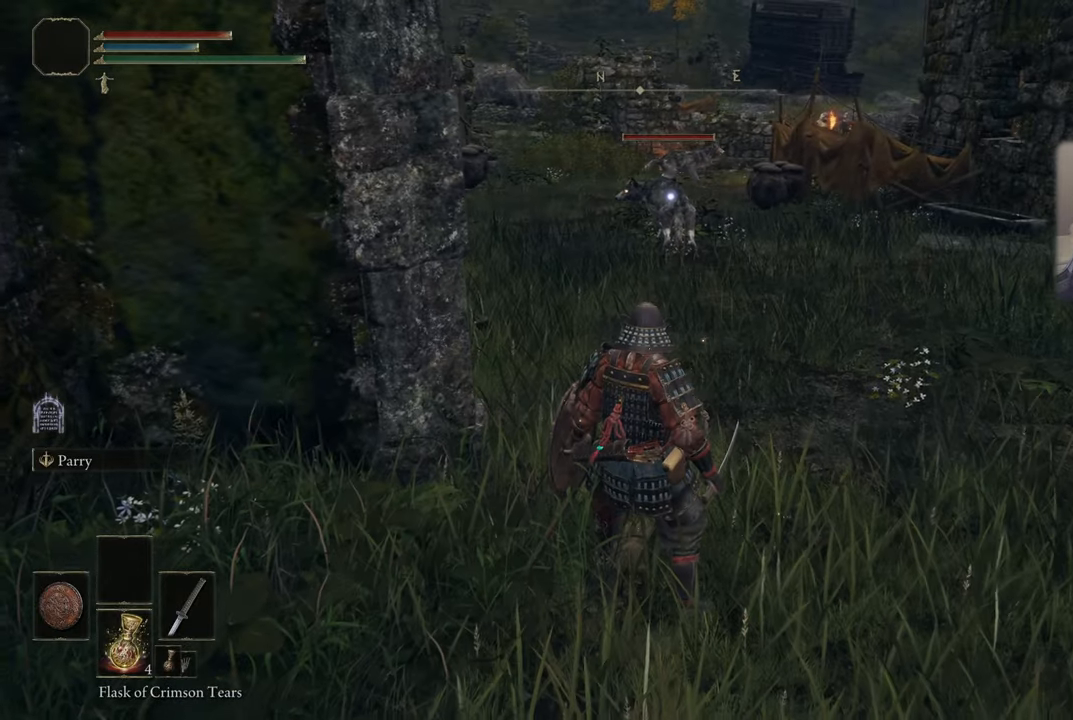
{"buttons": [], "left_stick": "center", "right_stick": "center", "events": []}
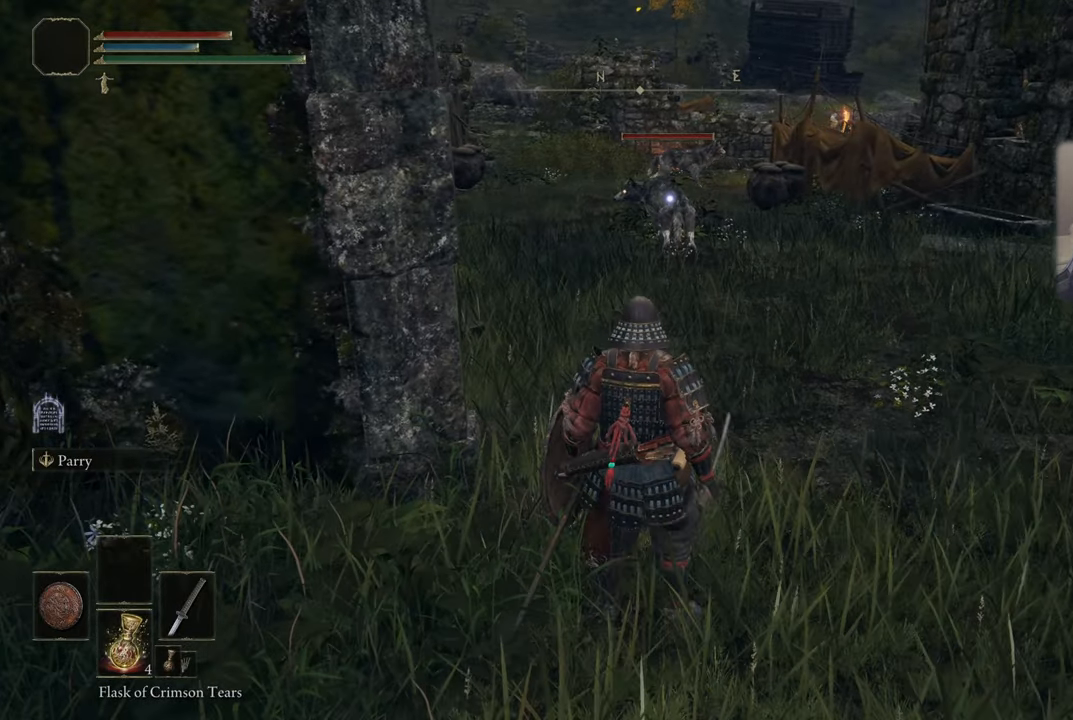
{"buttons": [], "left_stick": "up", "right_stick": "center", "events": [[100, "left_stick", "up"], [400, "TRIANGLE", "down"], [483, "TRIANGLE", "up"]]}
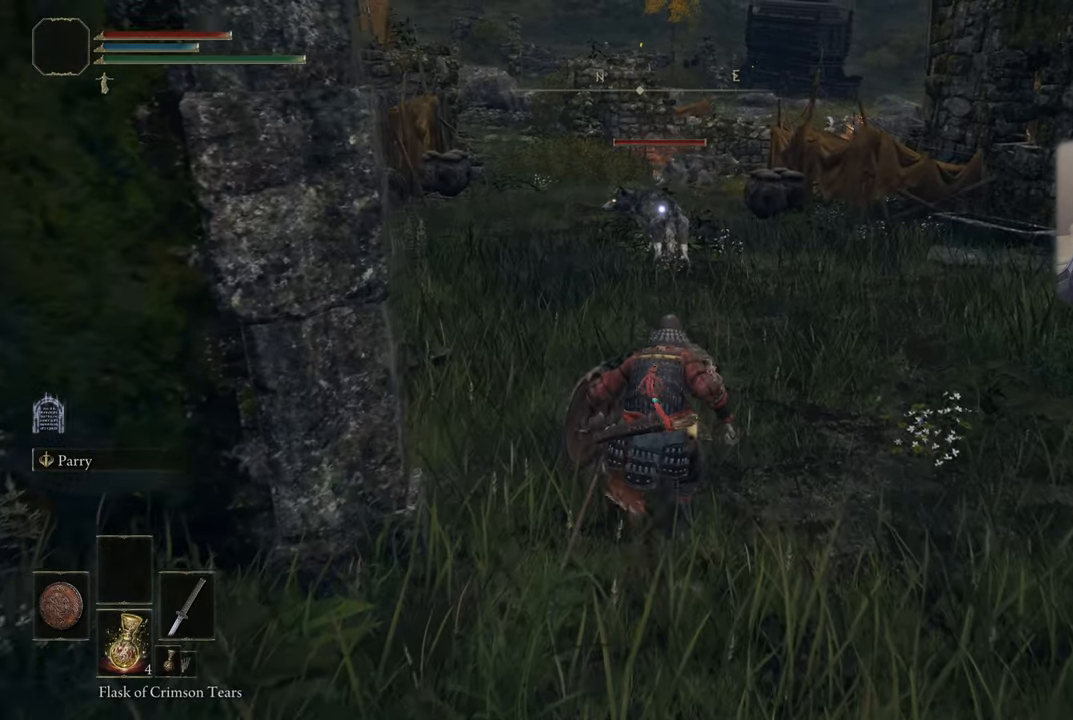
{"buttons": [], "left_stick": "up", "right_stick": "center", "events": []}
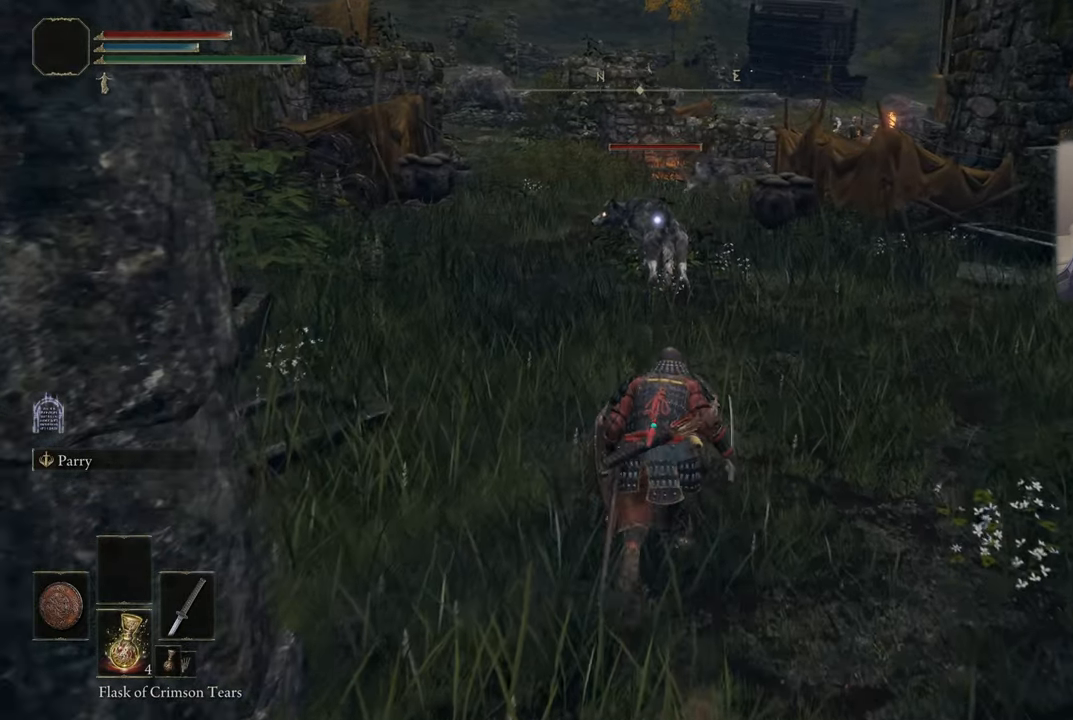
{"buttons": [], "left_stick": "up", "right_stick": "center", "events": []}
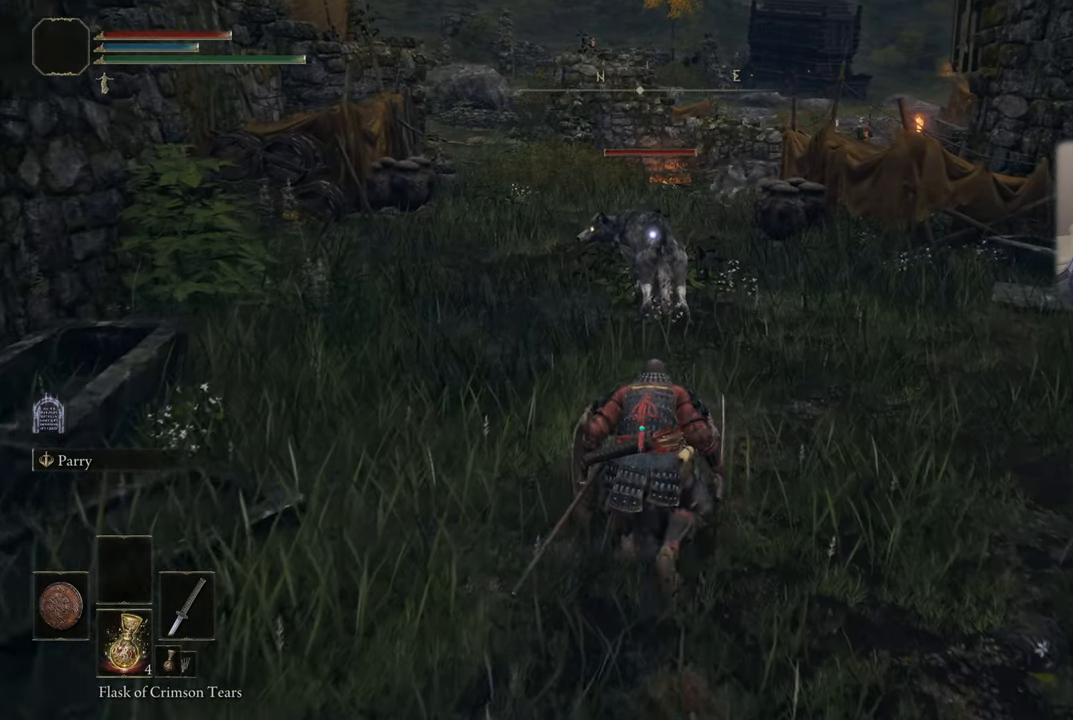
{"buttons": [], "left_stick": "up", "right_stick": "center", "events": []}
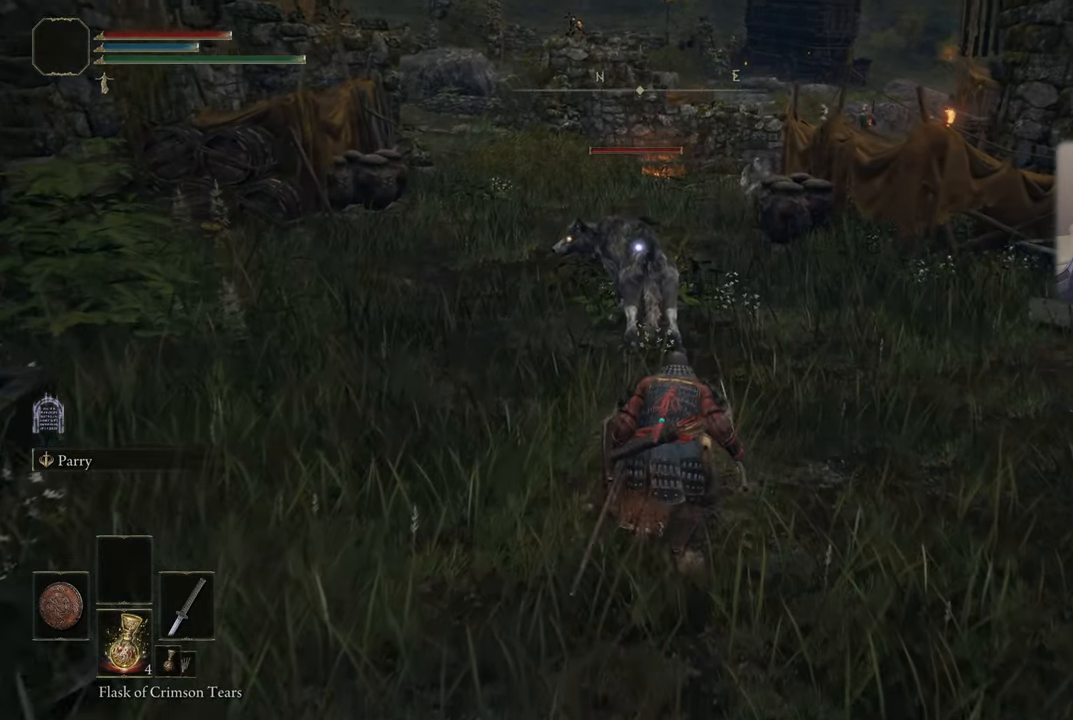
{"buttons": [], "left_stick": "up", "right_stick": "center", "events": []}
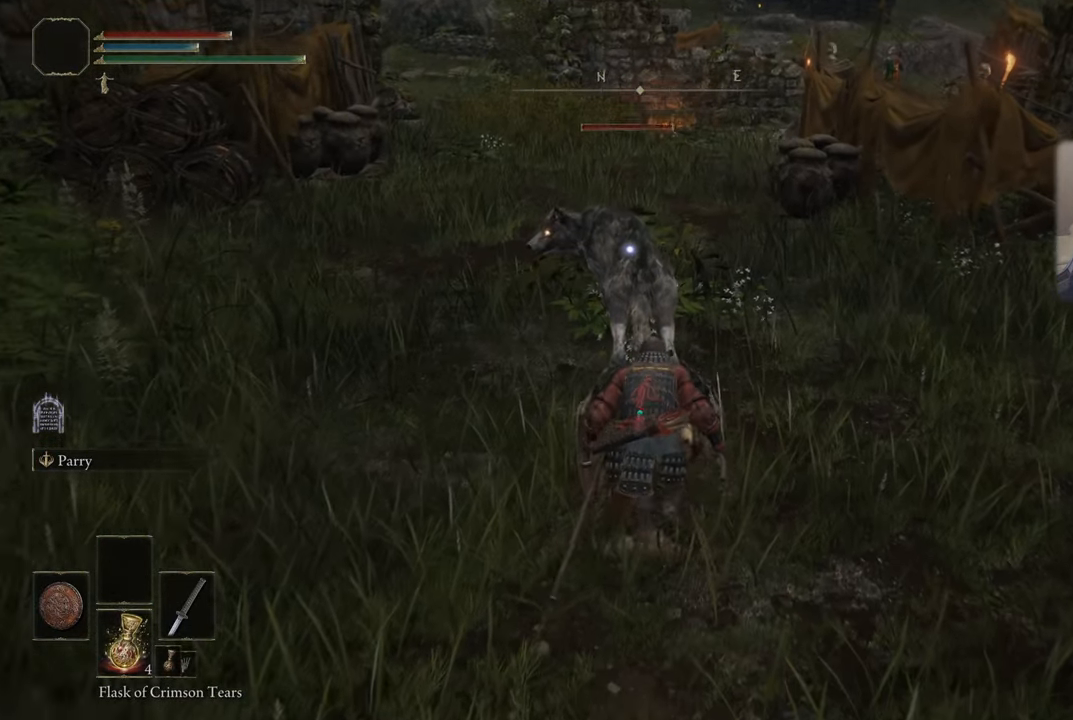
{"buttons": [], "left_stick": "up", "right_stick": "center", "events": []}
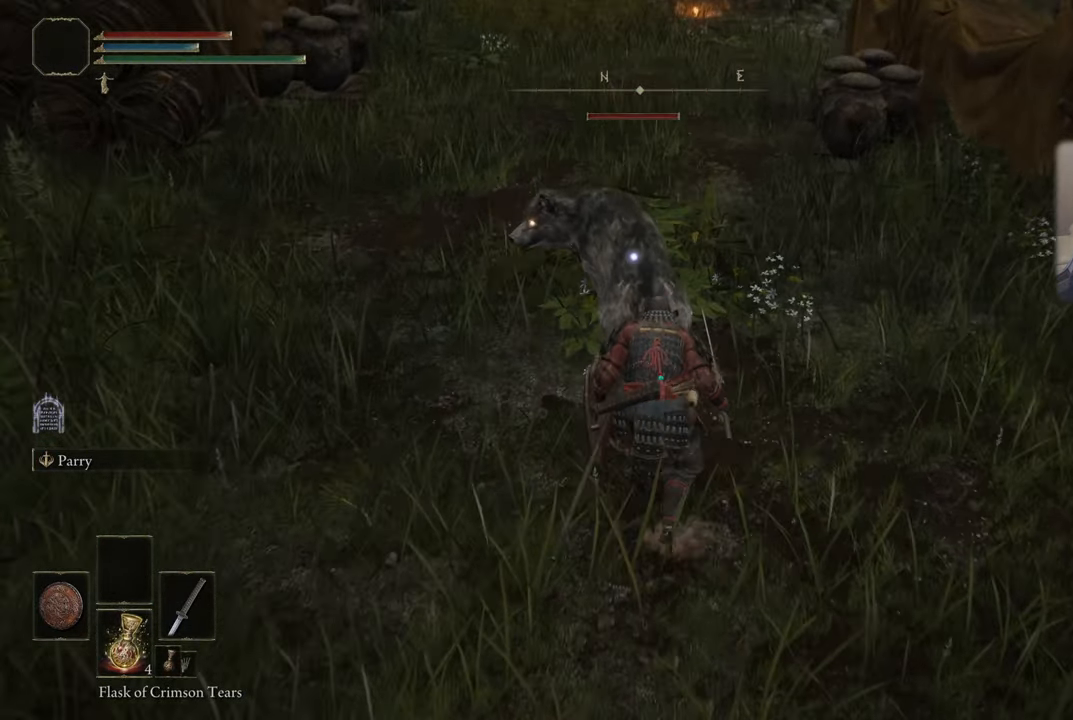
{"buttons": [], "left_stick": "up", "right_stick": "center", "events": [[200, "R1", "down"], [333, "R1", "up"]]}
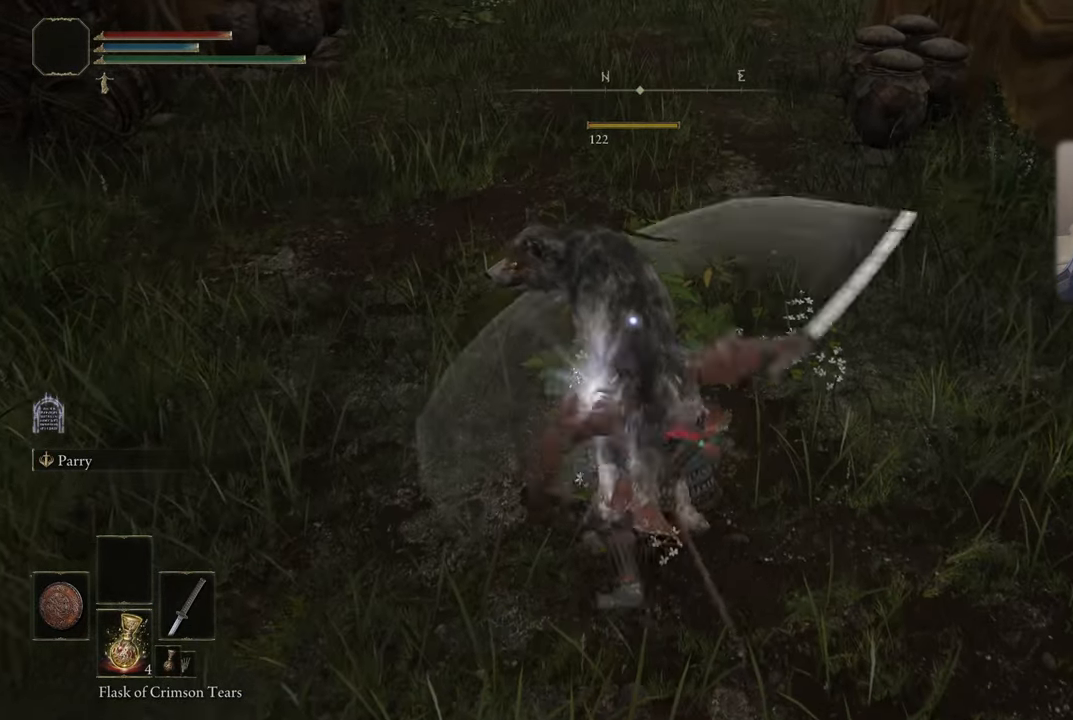
{"buttons": [], "left_stick": "center", "right_stick": "center", "events": [[83, "left_stick", "center"], [350, "R1", "down"], [450, "R1", "up"]]}
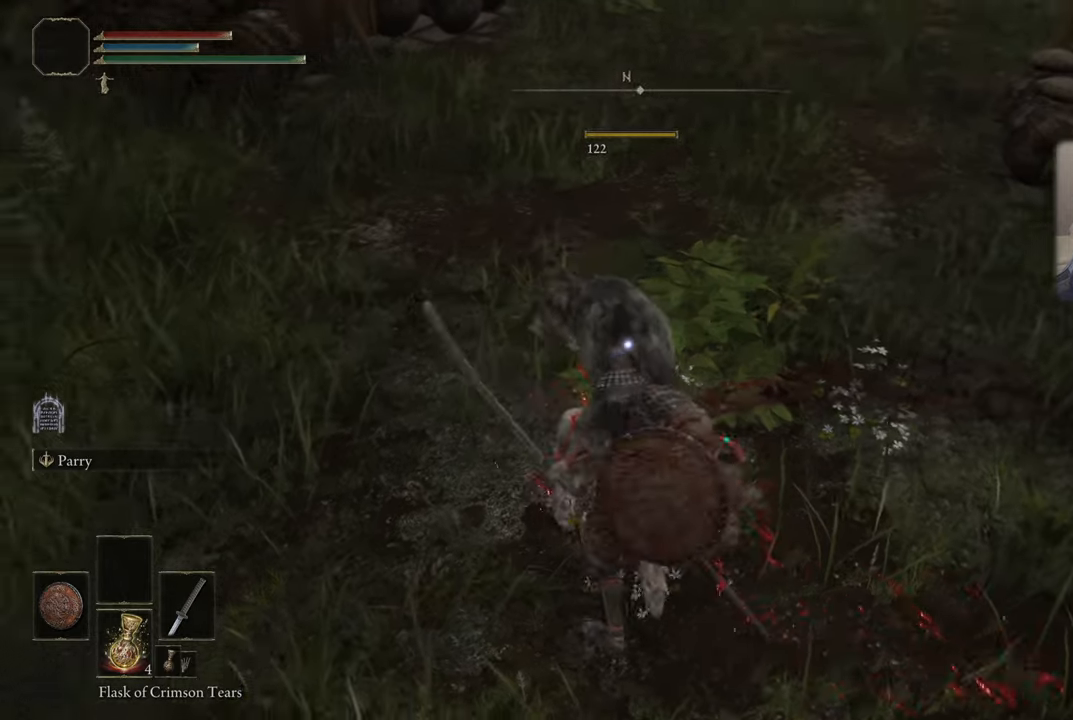
{"buttons": [], "left_stick": "center", "right_stick": "center", "events": []}
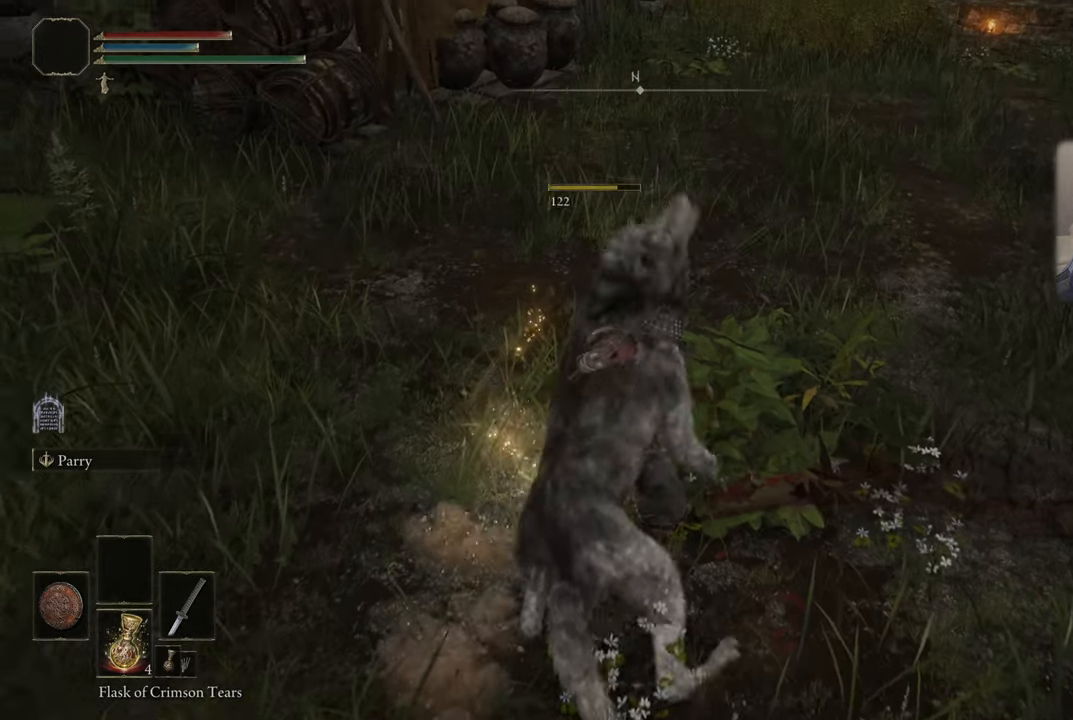
{"buttons": [], "left_stick": "down-left", "right_stick": "center", "events": [[134, "left_stick", "down-left"]]}
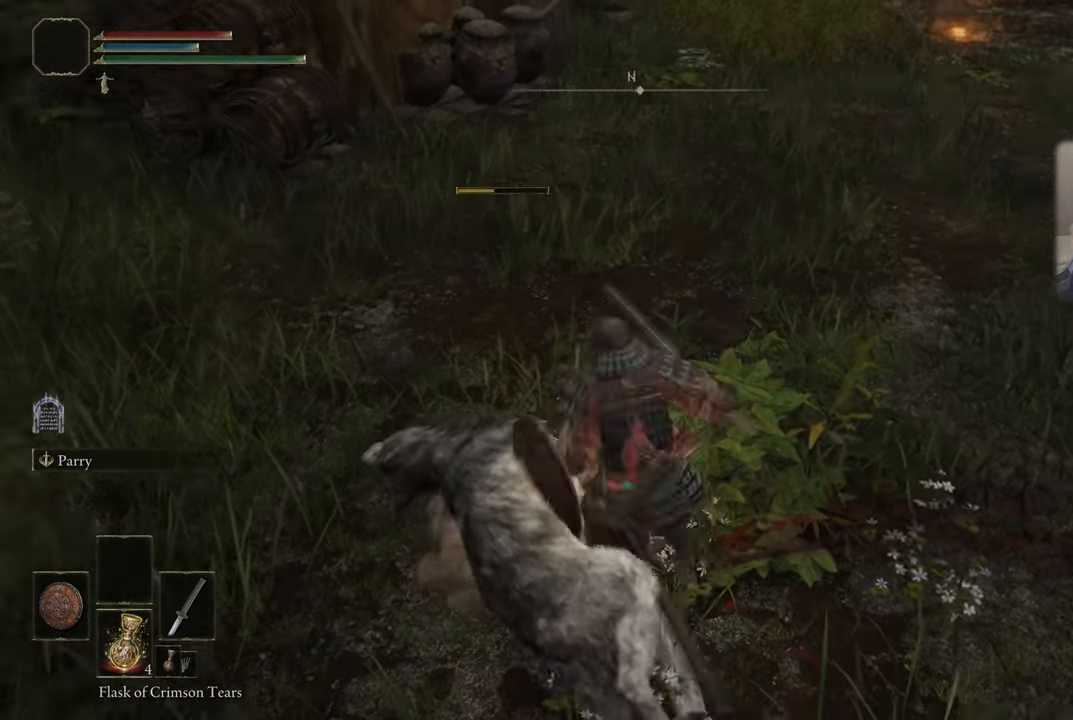
{"buttons": [], "left_stick": "down", "right_stick": "center", "events": [[134, "right_stick", "right"], [367, "right_stick", "center"], [400, "left_stick", "down"]]}
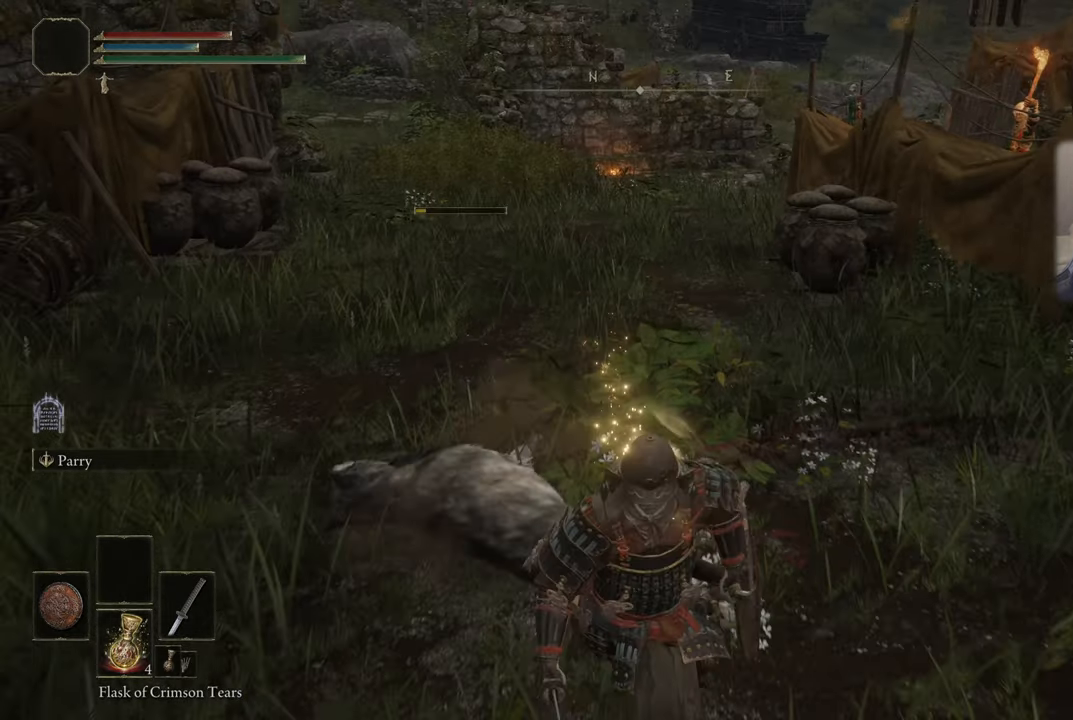
{"buttons": [], "left_stick": "right", "right_stick": "center", "events": [[134, "TRIANGLE", "down"], [217, "TRIANGLE", "up"], [417, "left_stick", "right"]]}
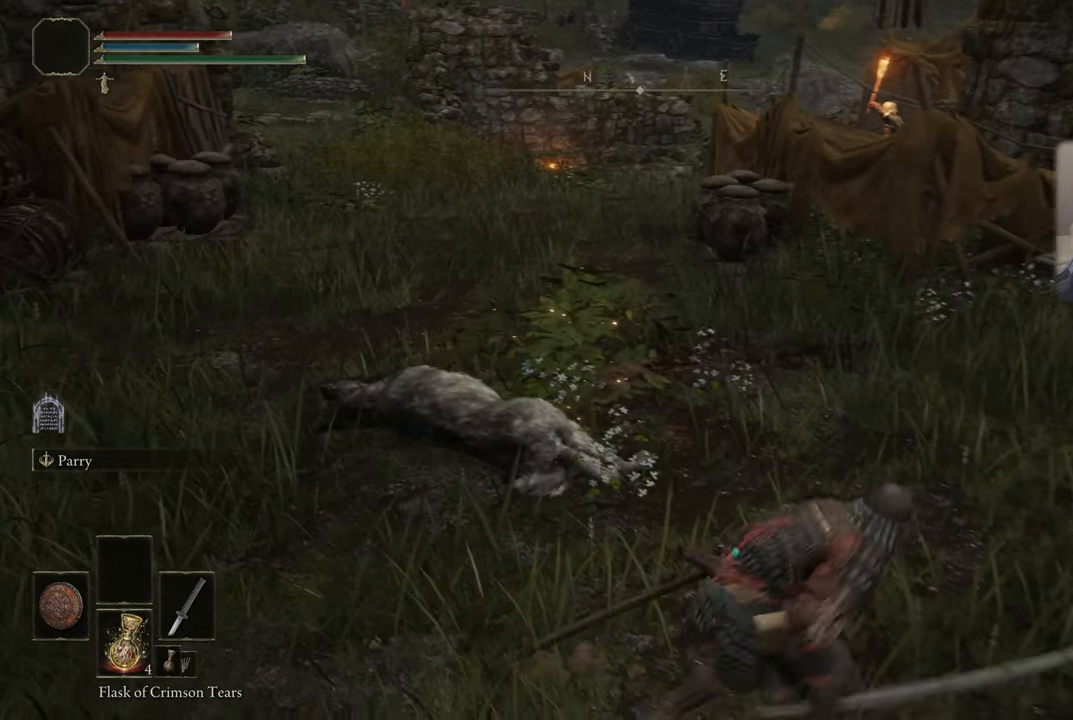
{"buttons": [], "left_stick": "up-right", "right_stick": "center", "events": [[84, "left_stick", "up-right"]]}
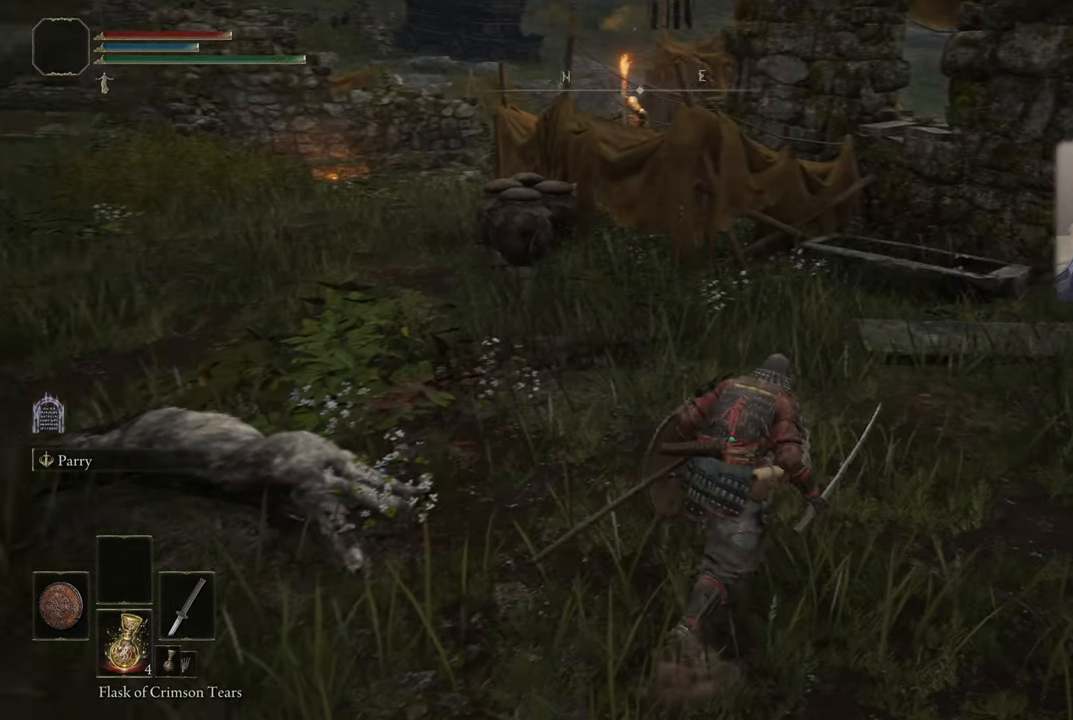
{"buttons": [], "left_stick": "up-right", "right_stick": "left", "events": [[250, "right_stick", "left"]]}
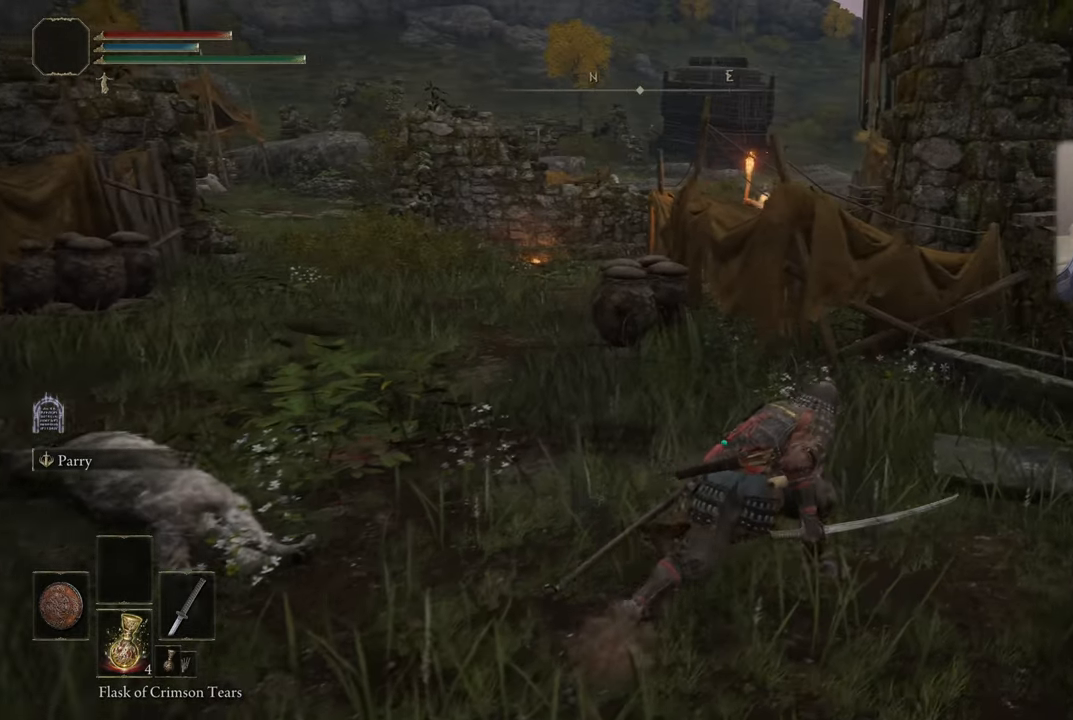
{"buttons": [], "left_stick": "up-right", "right_stick": "left", "events": [[17, "right_stick", "center"], [417, "right_stick", "left"]]}
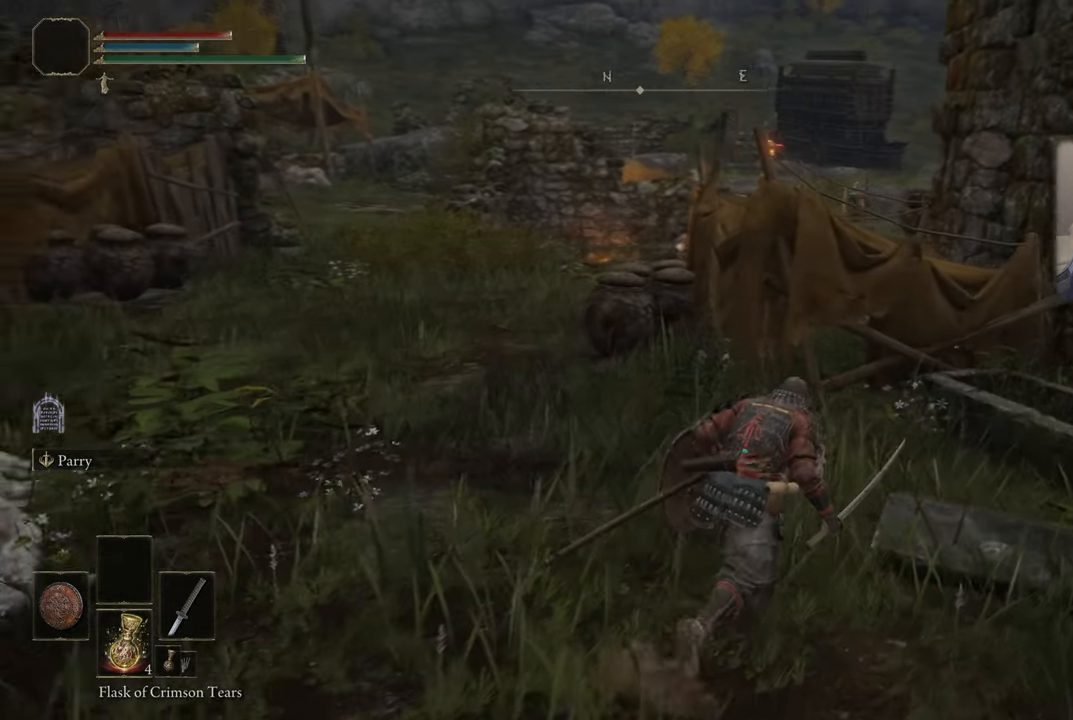
{"buttons": [], "left_stick": "center", "right_stick": "up-left", "events": [[134, "right_stick", "center"], [367, "left_stick", "center"], [367, "right_stick", "up-left"]]}
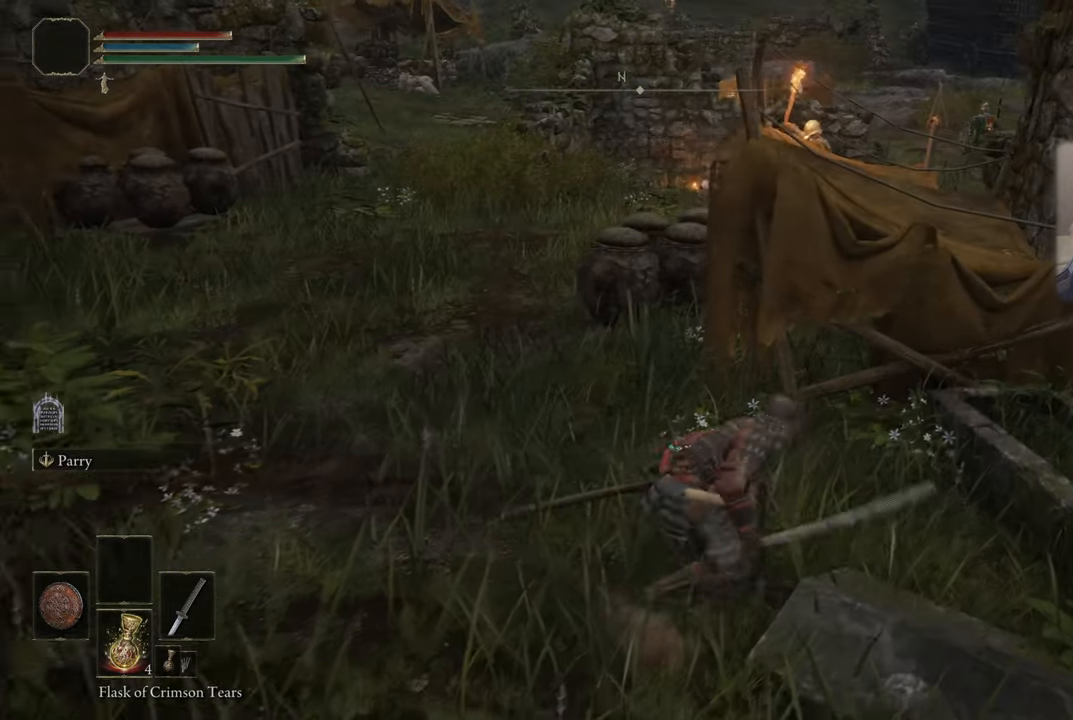
{"buttons": [], "left_stick": "center", "right_stick": "up-left", "events": [[67, "left_stick", "up-right"], [117, "right_stick", "center"], [384, "right_stick", "up-left"], [417, "left_stick", "center"]]}
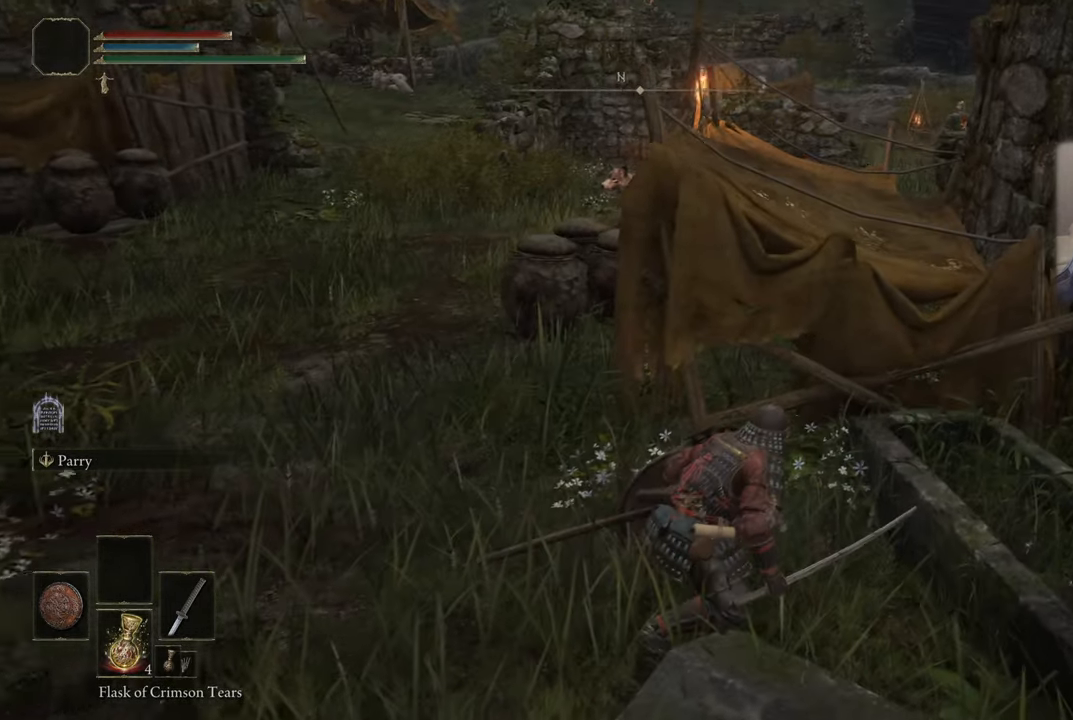
{"buttons": [], "left_stick": "up", "right_stick": "center", "events": [[184, "right_stick", "center"], [383, "left_stick", "up"]]}
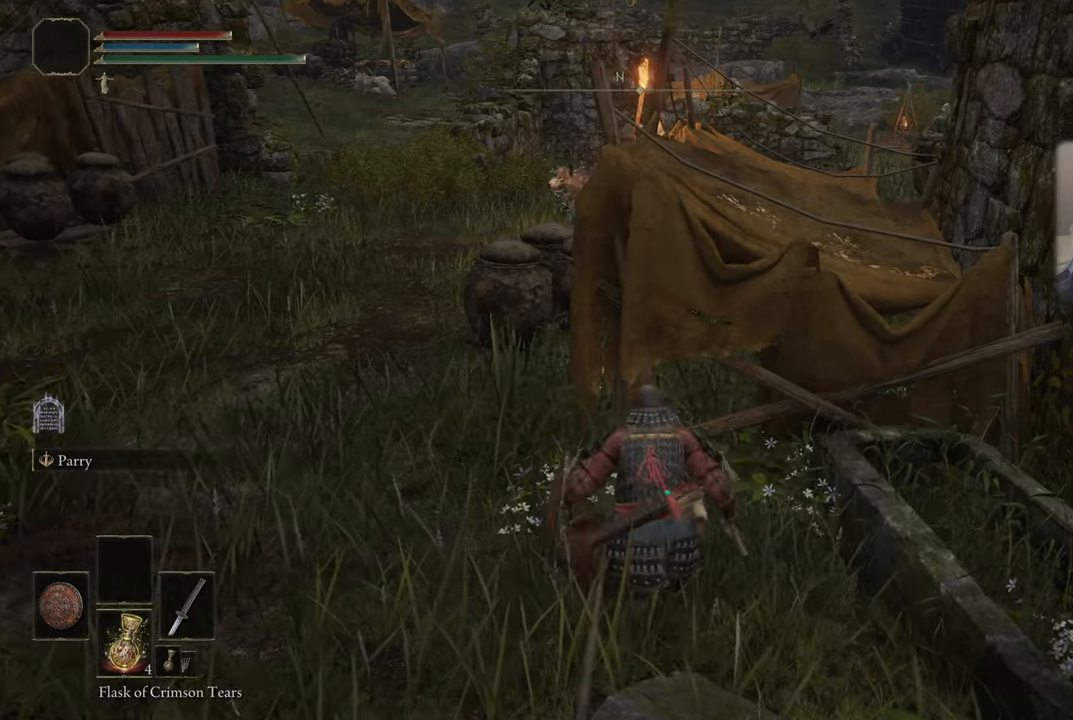
{"buttons": [], "left_stick": "center", "right_stick": "right", "events": [[233, "right_stick", "right"], [350, "left_stick", "center"]]}
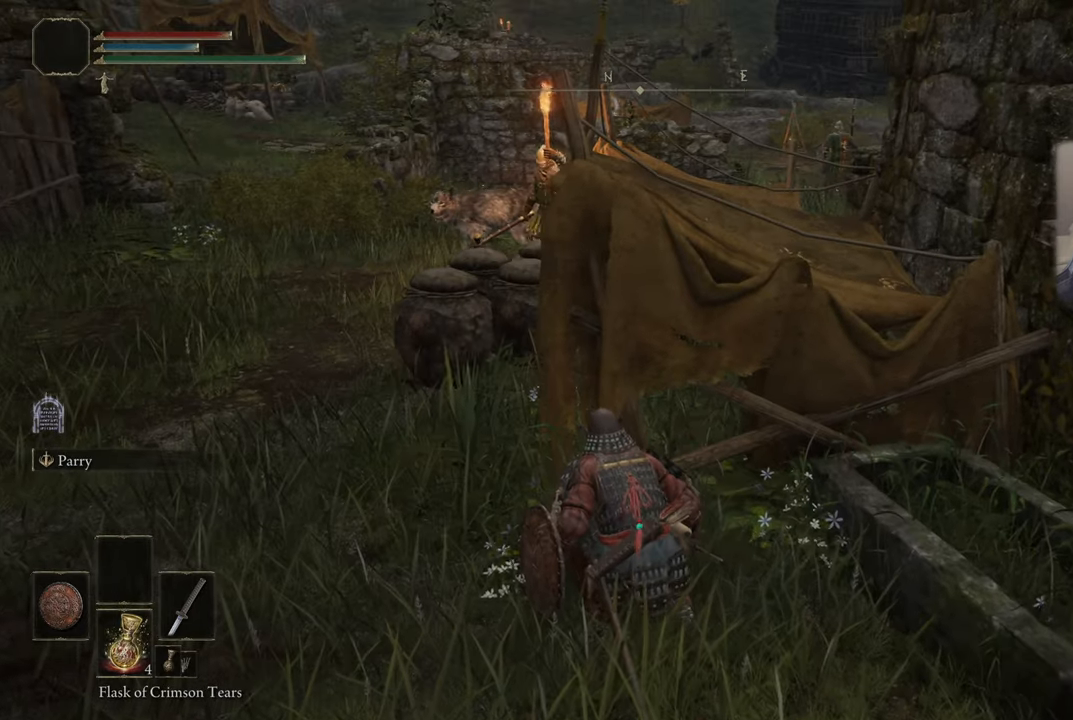
{"buttons": [], "left_stick": "up-right", "right_stick": "center", "events": [[16, "right_stick", "center"], [266, "right_stick", "right"], [316, "left_stick", "up-right"], [416, "right_stick", "center"]]}